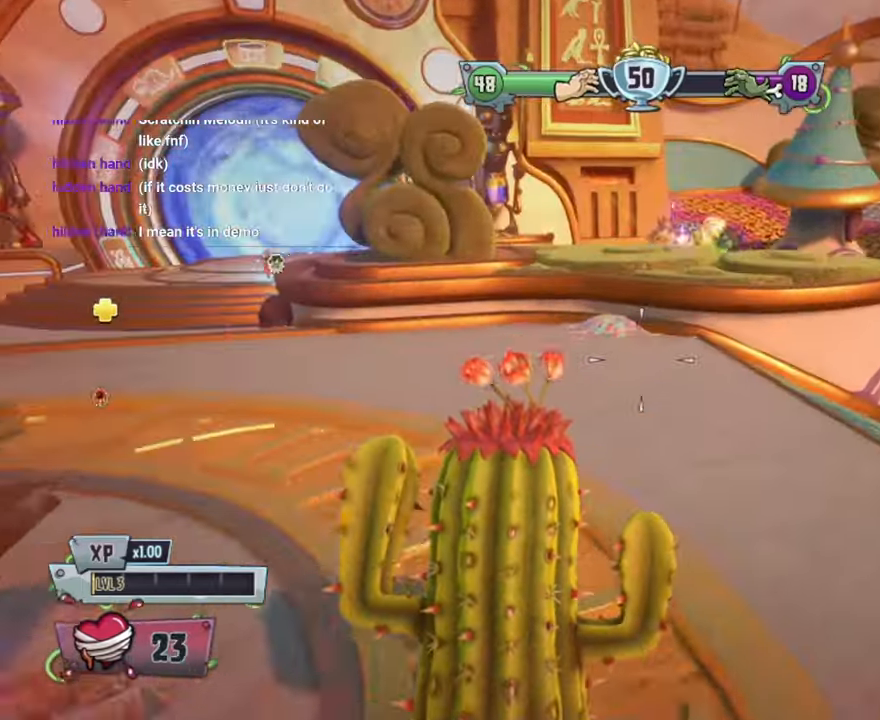
Gameplay with a controller (PlayStation layout); each line is a JSON object with the inputs held at the frame after it (dt_ms = milliseconds from this image to that frame). "events" lists button and stick changes between this image and that frame as [ms after this image, input, new state], when the widget could be followed in between. Not read: DPAD_DOWN L3 R3.
{"dt_ms": 500, "buttons": [], "left_stick": "up-right", "right_stick": "right"}
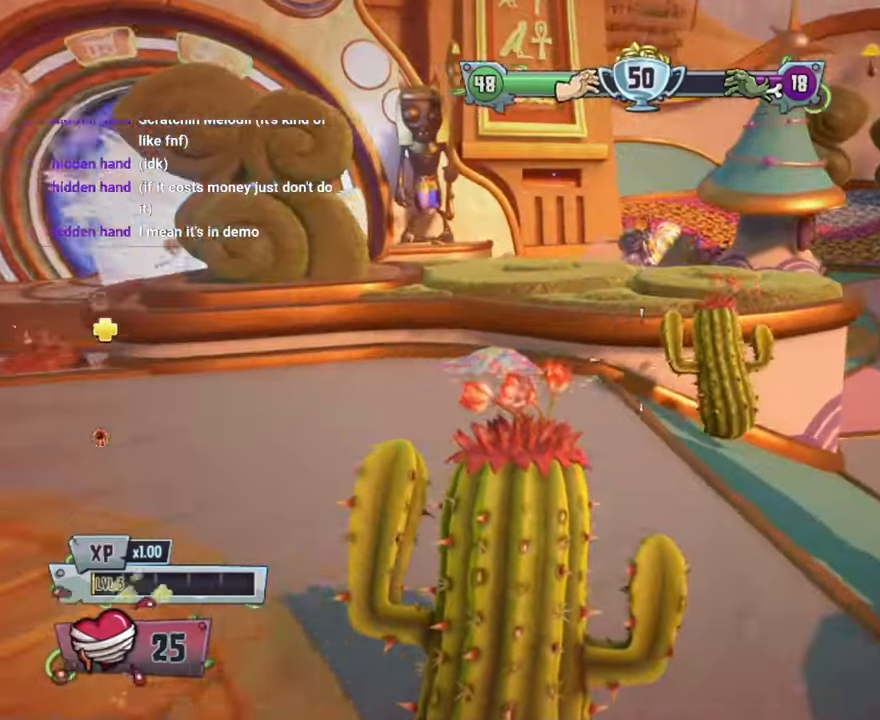
{"dt_ms": 500, "buttons": [], "left_stick": "up-right", "right_stick": "center", "events": [[200, "right_stick", "center"]]}
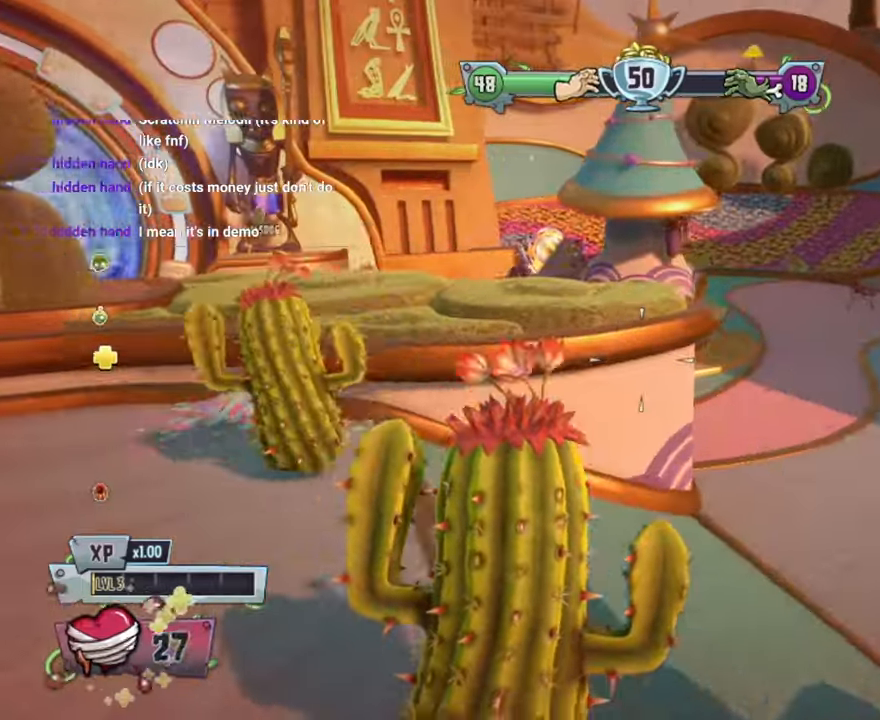
{"dt_ms": 500, "buttons": [], "left_stick": "center", "right_stick": "center", "events": [[100, "right_stick", "left"], [300, "left_stick", "center"], [300, "right_stick", "center"]]}
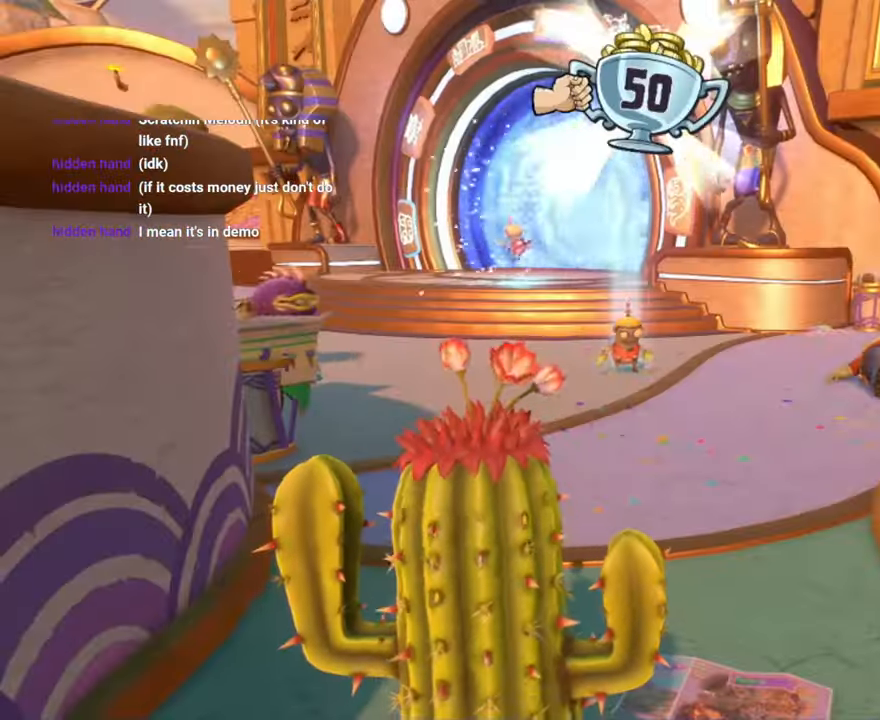
{"dt_ms": 500, "buttons": [], "left_stick": "down", "right_stick": "center", "events": [[400, "left_stick", "down"]]}
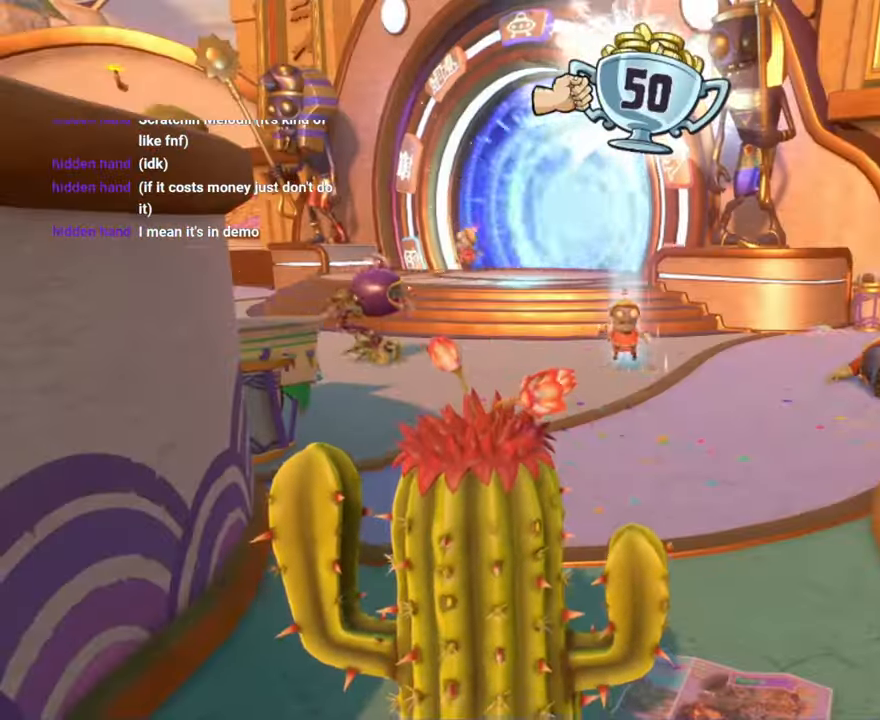
{"dt_ms": 500, "buttons": [], "left_stick": "center", "right_stick": "center", "events": [[300, "left_stick", "center"]]}
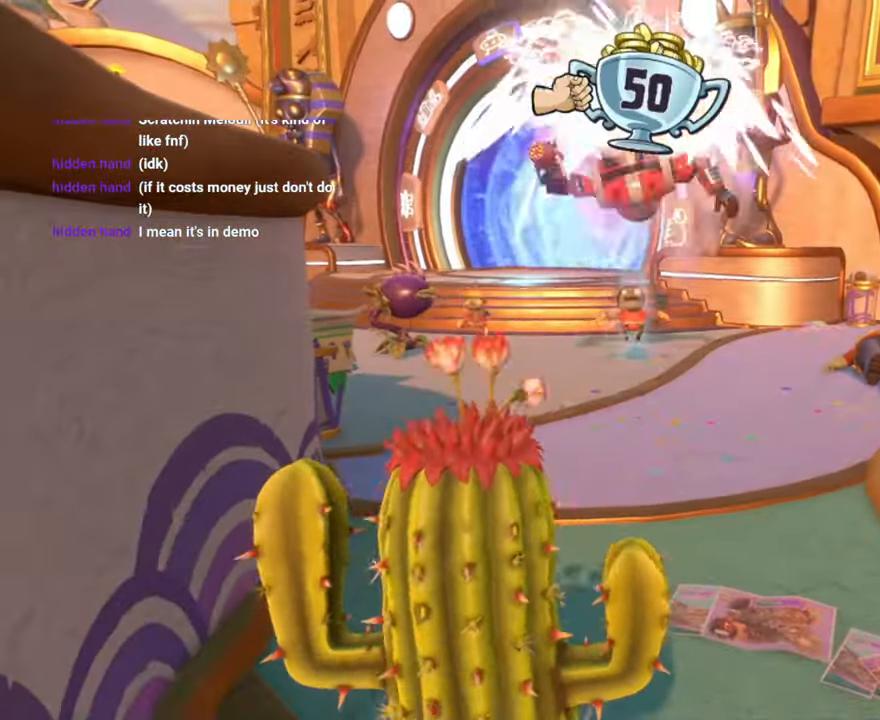
{"dt_ms": 1000, "buttons": ["L1"], "left_stick": "center", "right_stick": "center"}
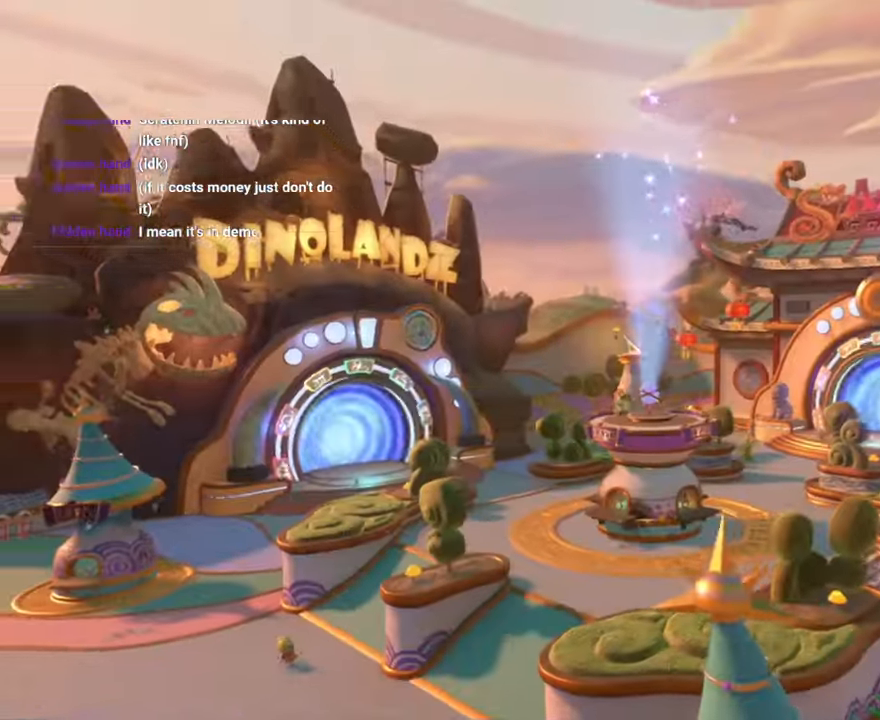
{"dt_ms": 500, "buttons": ["DPAD_RIGHT"], "left_stick": "center", "right_stick": "center", "events": [[167, "SELECT", "down"], [367, "L1", "up"], [367, "SELECT", "up"], [500, "DPAD_RIGHT", "down"]]}
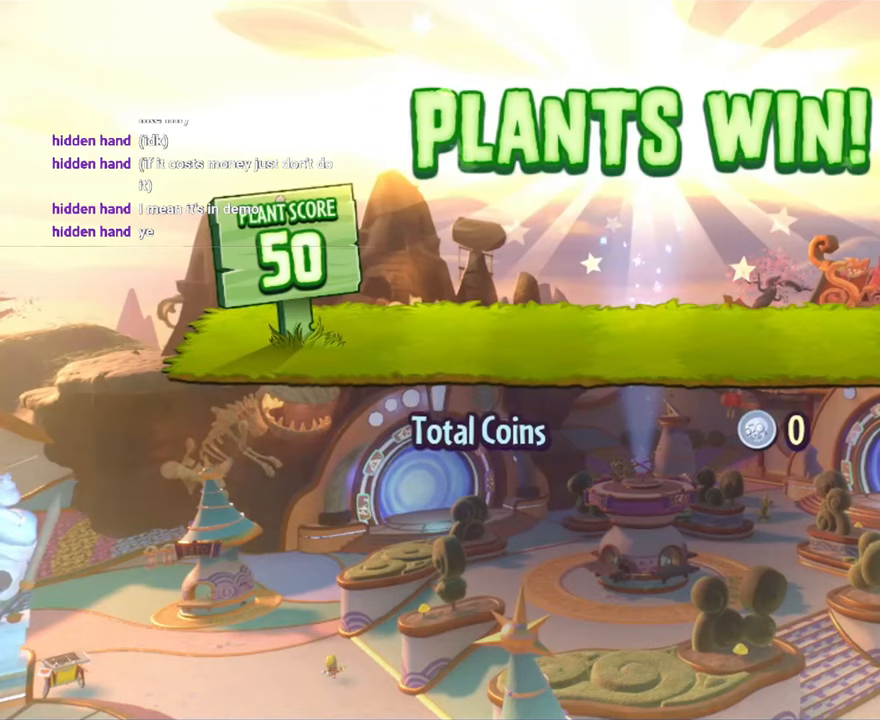
{"dt_ms": 1000, "buttons": ["DPAD_RIGHT"], "left_stick": "center", "right_stick": "center"}
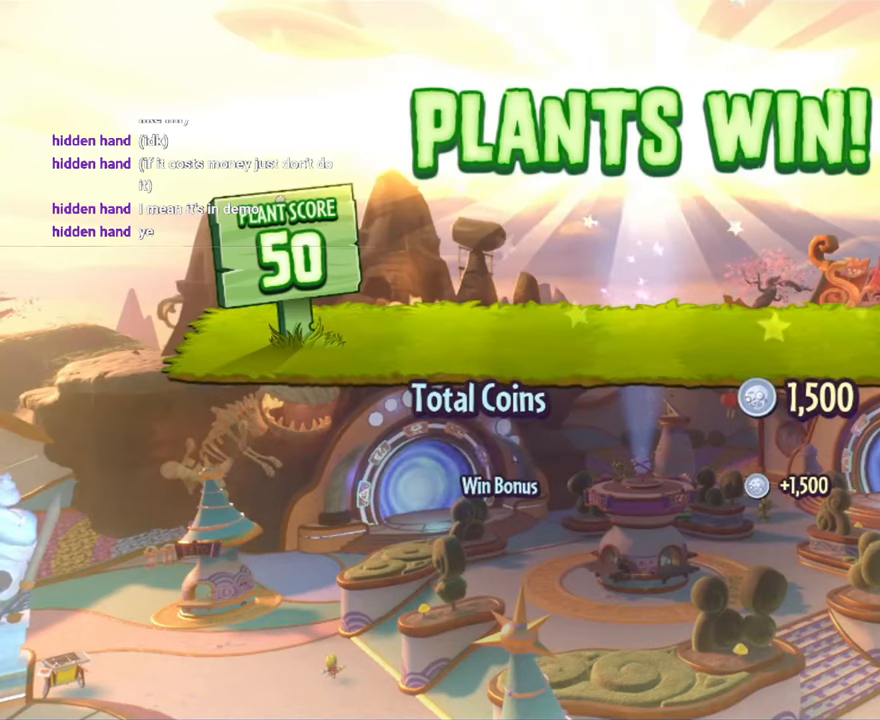
{"dt_ms": 500, "buttons": ["DPAD_RIGHT"], "left_stick": "center", "right_stick": "center", "events": []}
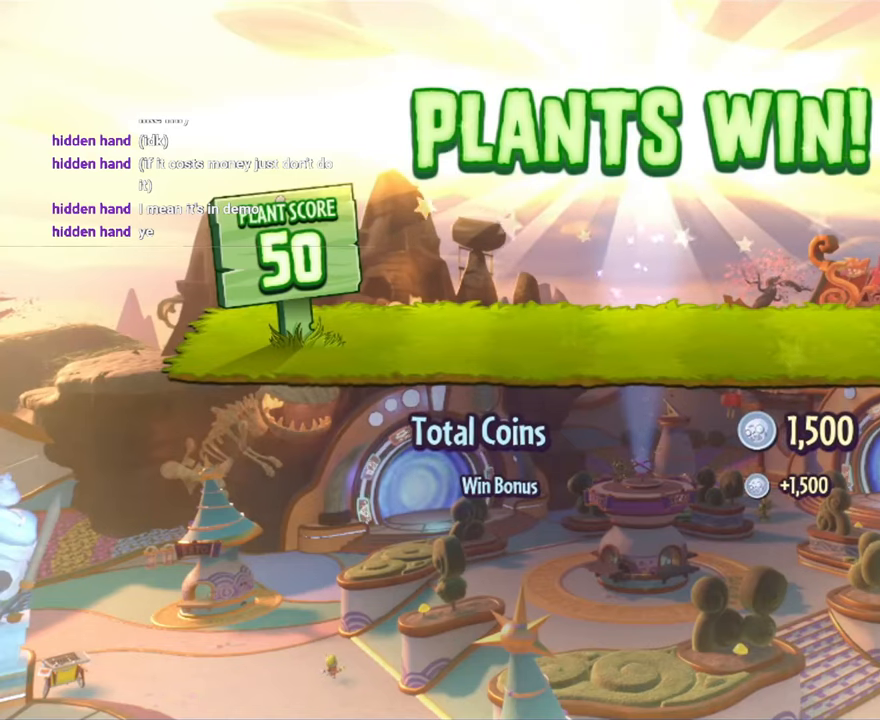
{"dt_ms": 1000, "buttons": ["CROSS"], "left_stick": "center", "right_stick": "center"}
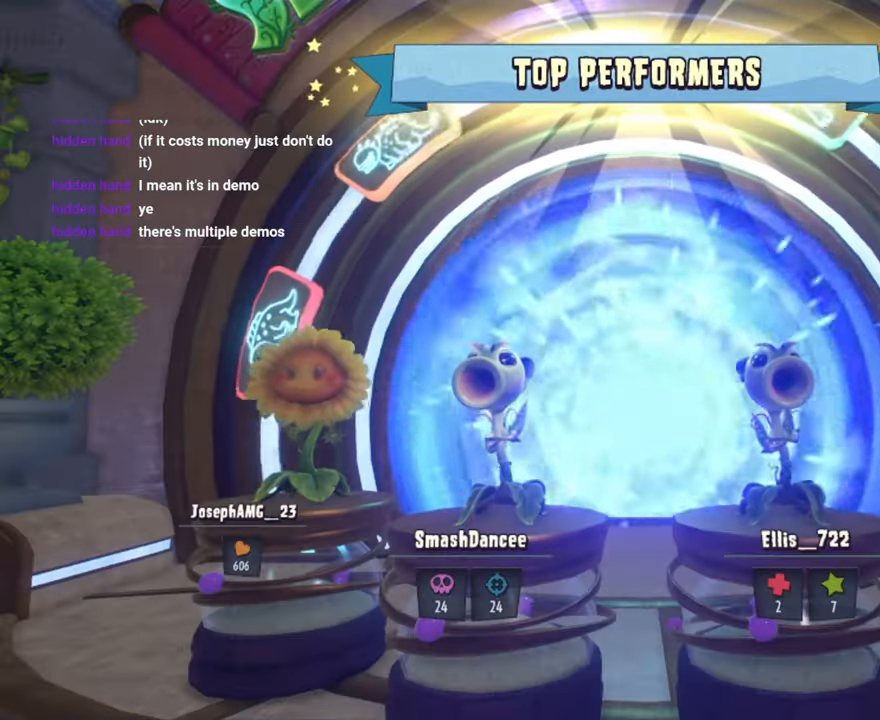
{"dt_ms": 500, "buttons": ["CROSS"], "left_stick": "center", "right_stick": "center", "events": [[34, "CROSS", "up"], [500, "CROSS", "down"]]}
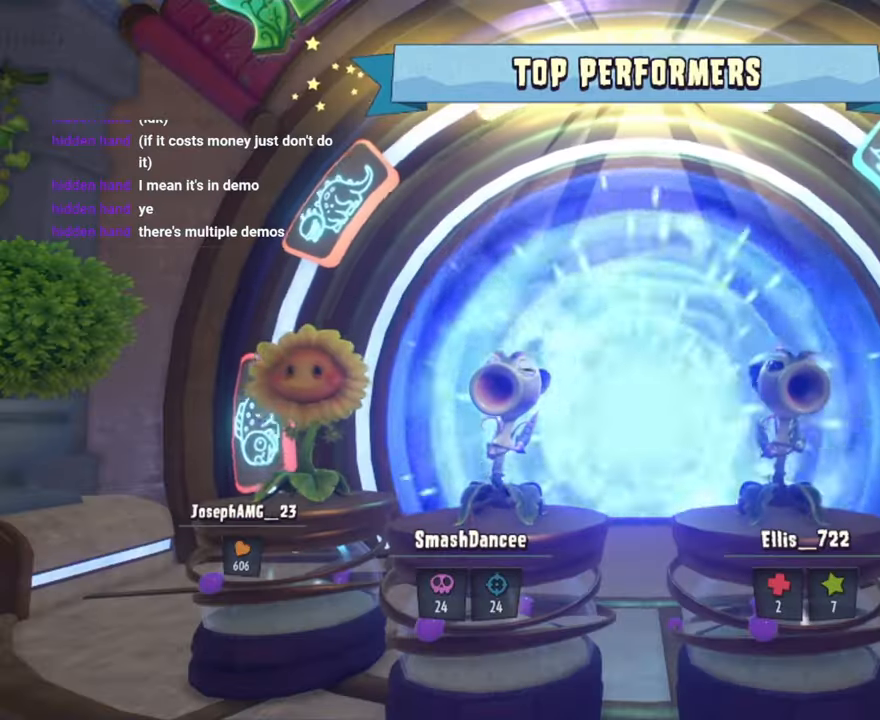
{"dt_ms": 500, "buttons": ["CROSS"], "left_stick": "center", "right_stick": "center", "events": [[200, "CROSS", "up"], [434, "CROSS", "down"]]}
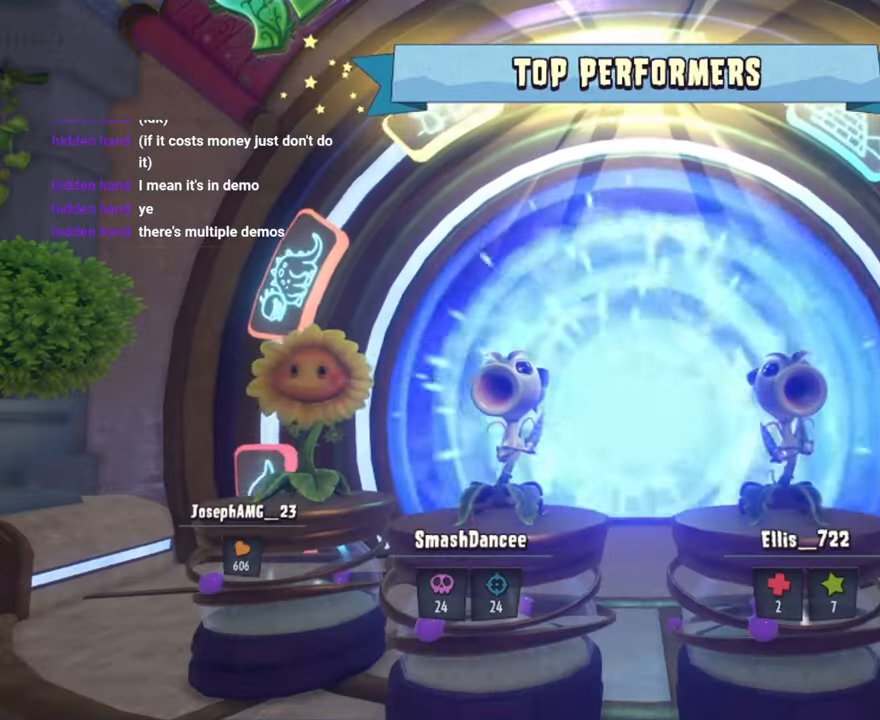
{"dt_ms": 500, "buttons": ["CROSS"], "left_stick": "center", "right_stick": "center", "events": [[134, "CROSS", "up"], [367, "CROSS", "down"]]}
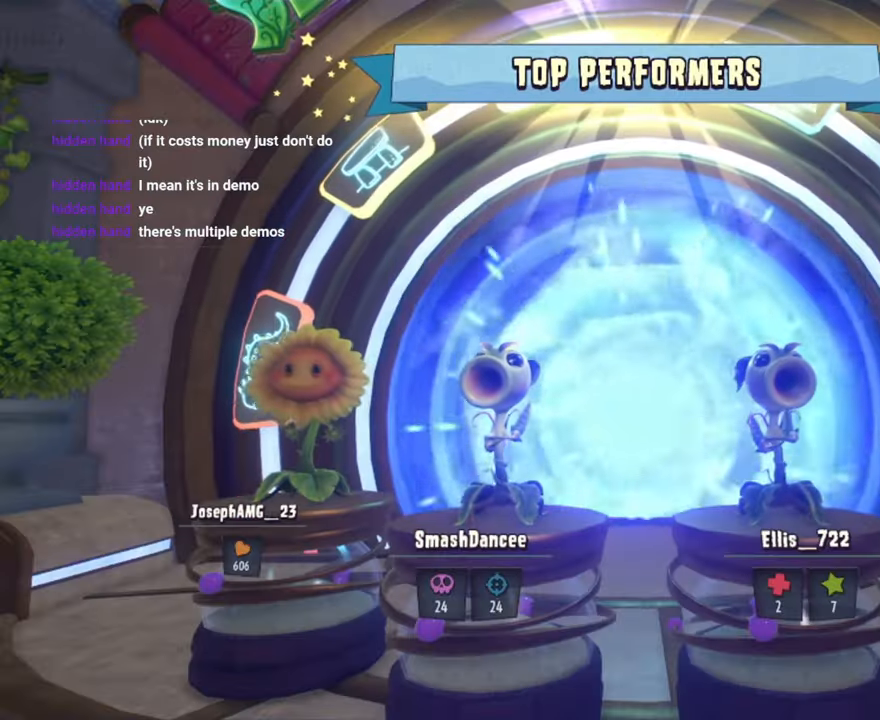
{"dt_ms": 500, "buttons": [], "left_stick": "center", "right_stick": "center", "events": [[67, "CROSS", "up"], [234, "CROSS", "down"], [400, "CROSS", "up"]]}
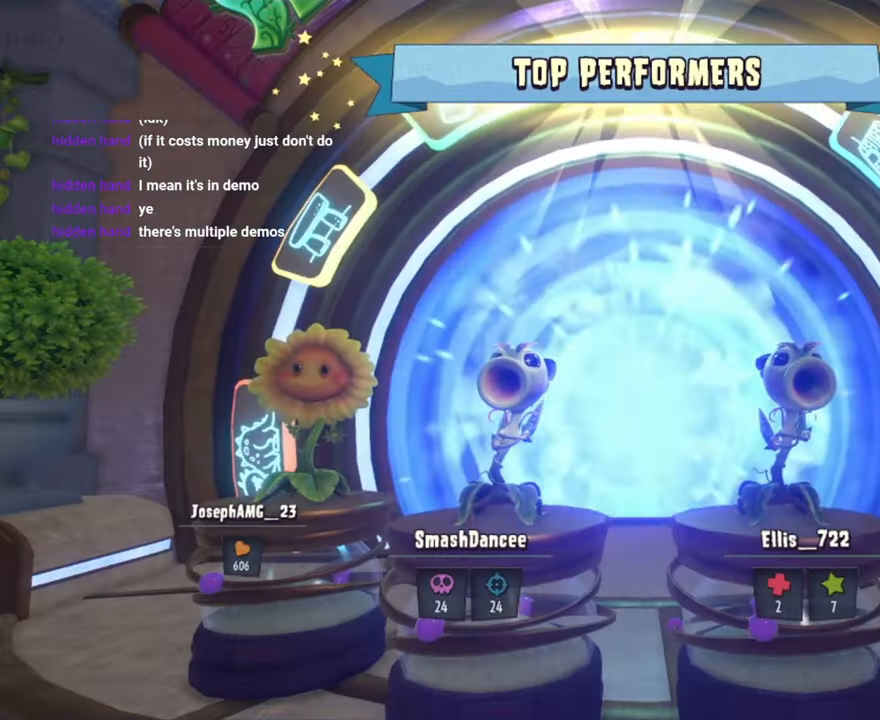
{"dt_ms": 500, "buttons": [], "left_stick": "center", "right_stick": "center", "events": [[34, "CROSS", "down"], [134, "CROSS", "up"]]}
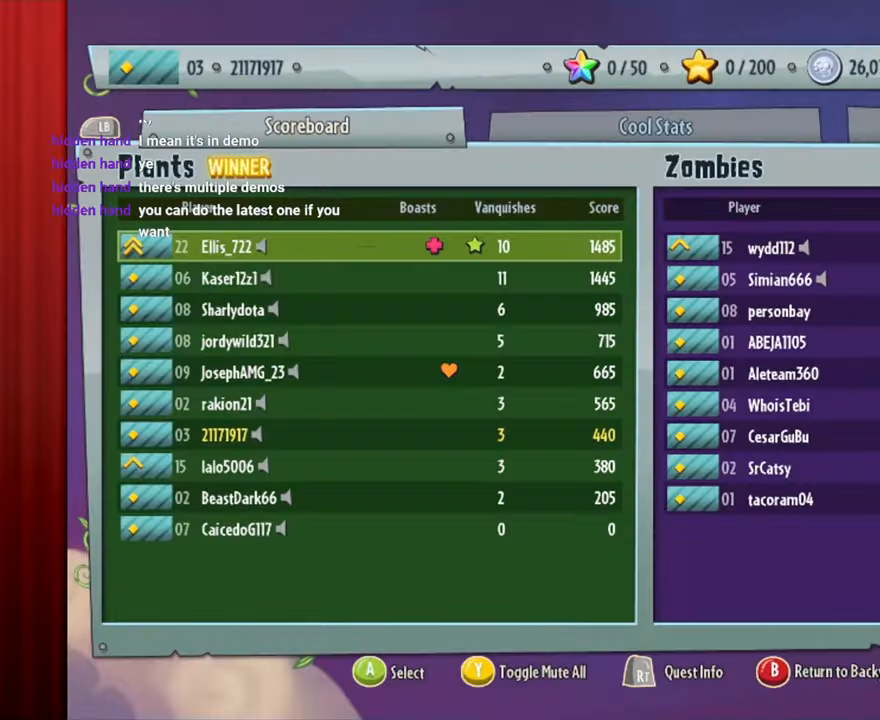
{"dt_ms": 500, "buttons": ["START"], "left_stick": "center", "right_stick": "center", "events": [[500, "START", "down"]]}
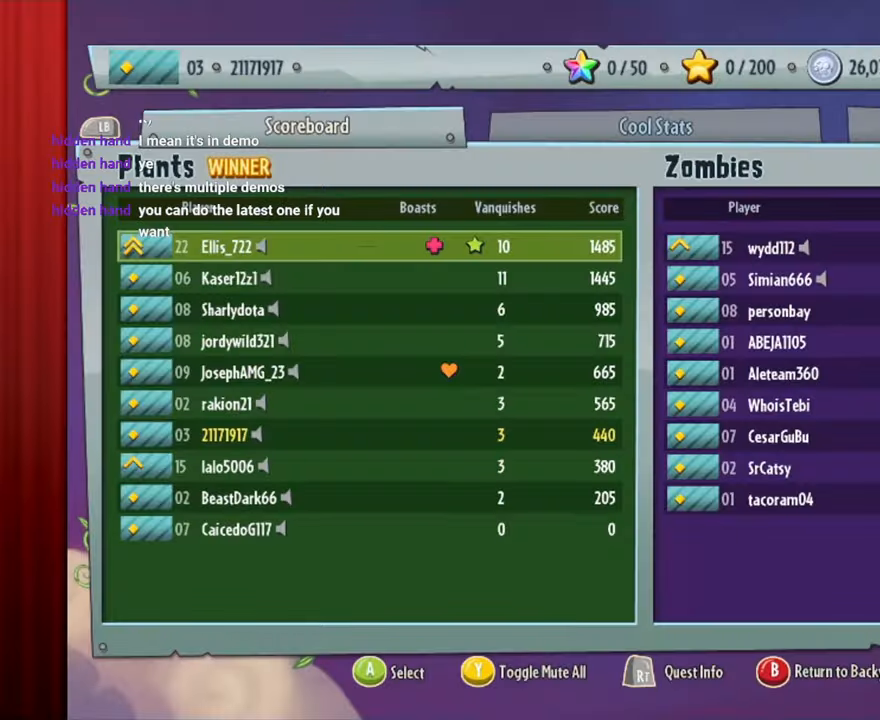
{"dt_ms": 500, "buttons": [], "left_stick": "center", "right_stick": "center", "events": [[134, "START", "up"]]}
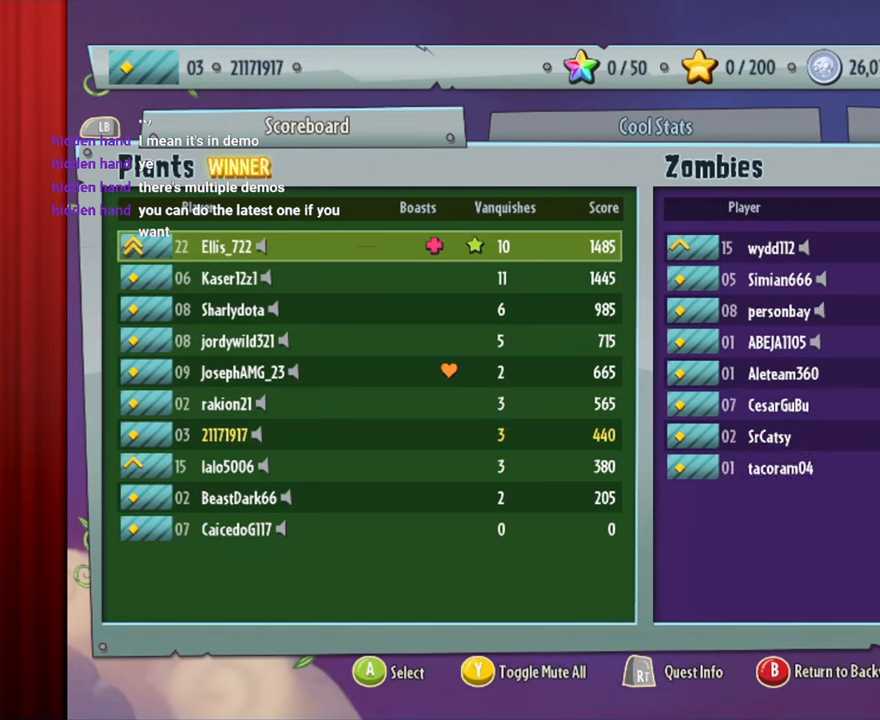
{"dt_ms": 500, "buttons": [], "left_stick": "center", "right_stick": "center", "events": []}
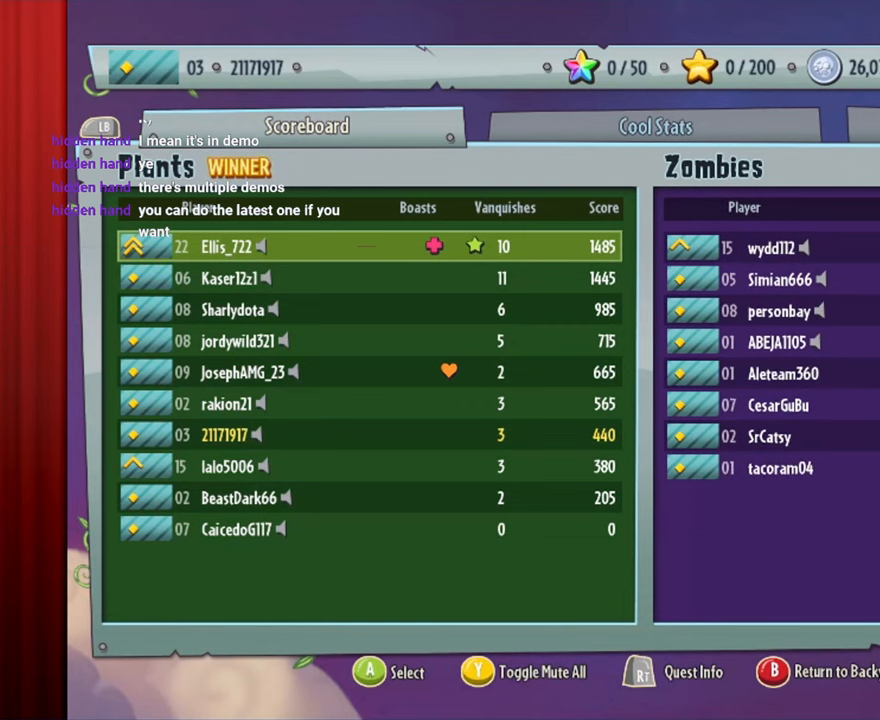
{"dt_ms": 500, "buttons": [], "left_stick": "center", "right_stick": "center", "events": []}
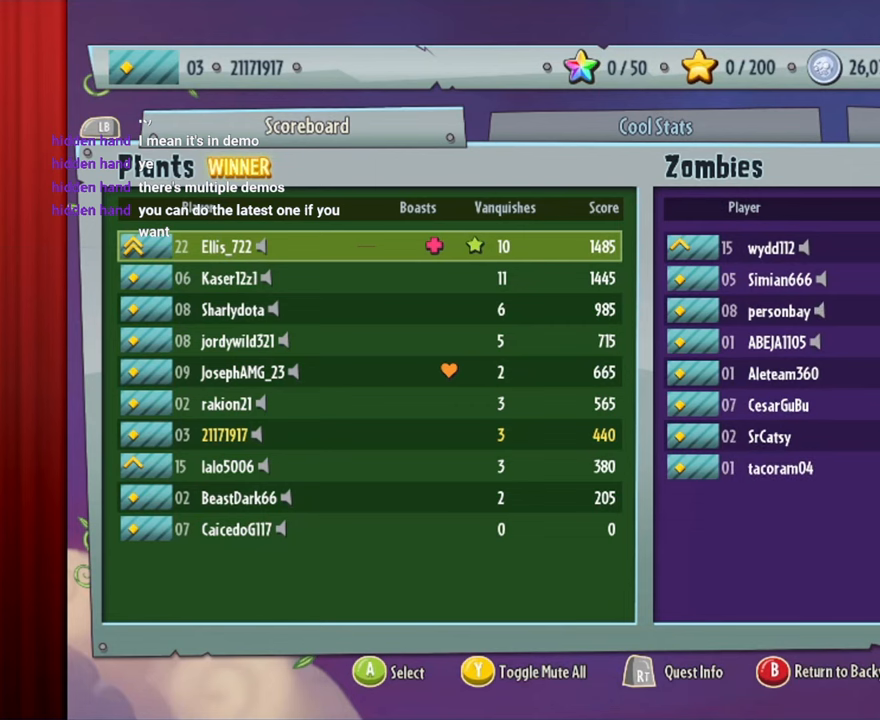
{"dt_ms": 500, "buttons": [], "left_stick": "center", "right_stick": "center", "events": []}
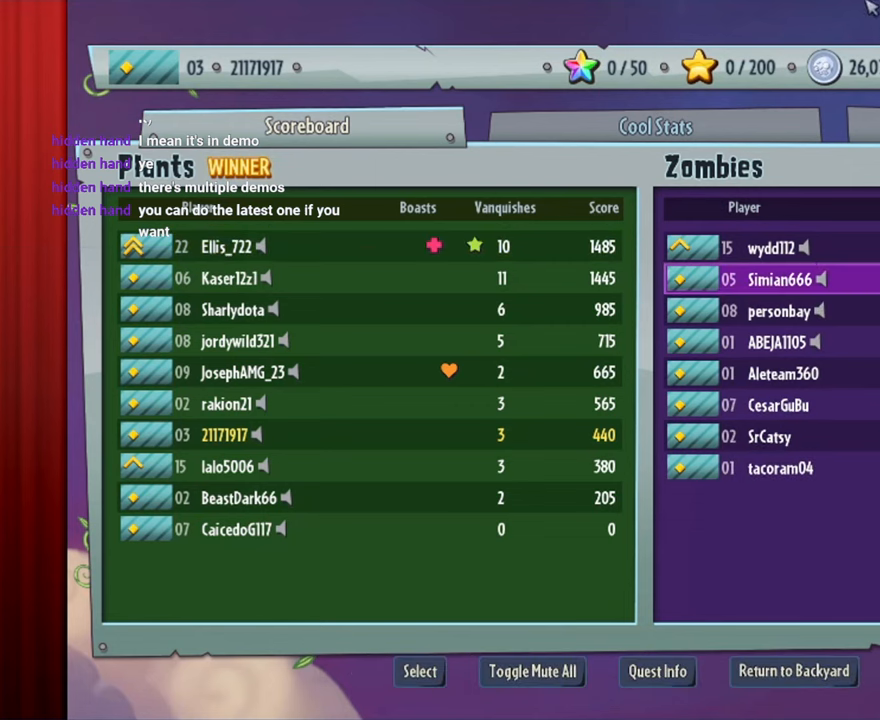
{"dt_ms": 500, "buttons": [], "left_stick": "center", "right_stick": "center", "events": []}
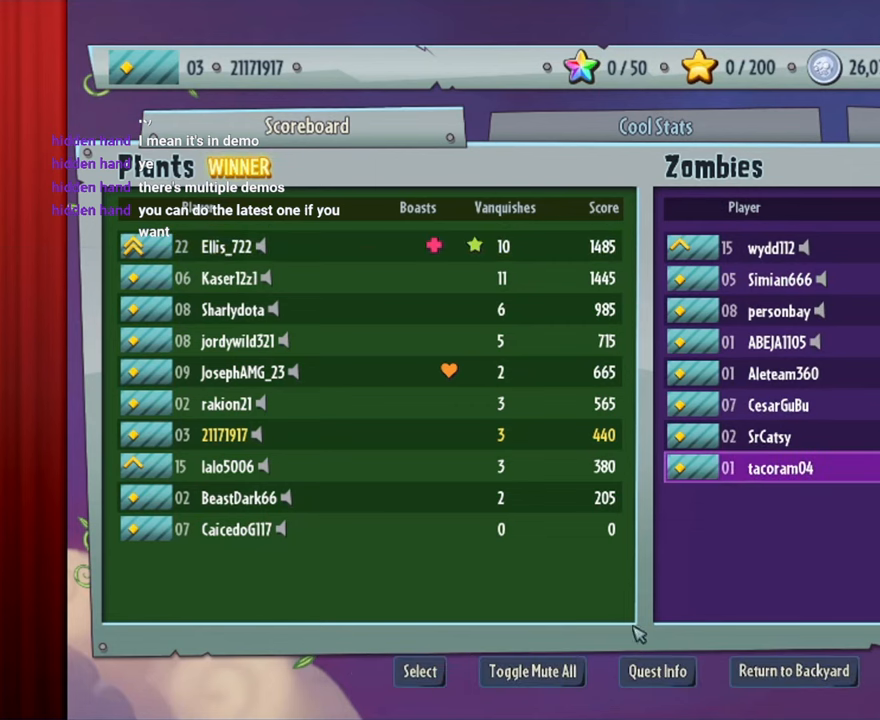
{"dt_ms": 500, "buttons": [], "left_stick": "center", "right_stick": "center", "events": []}
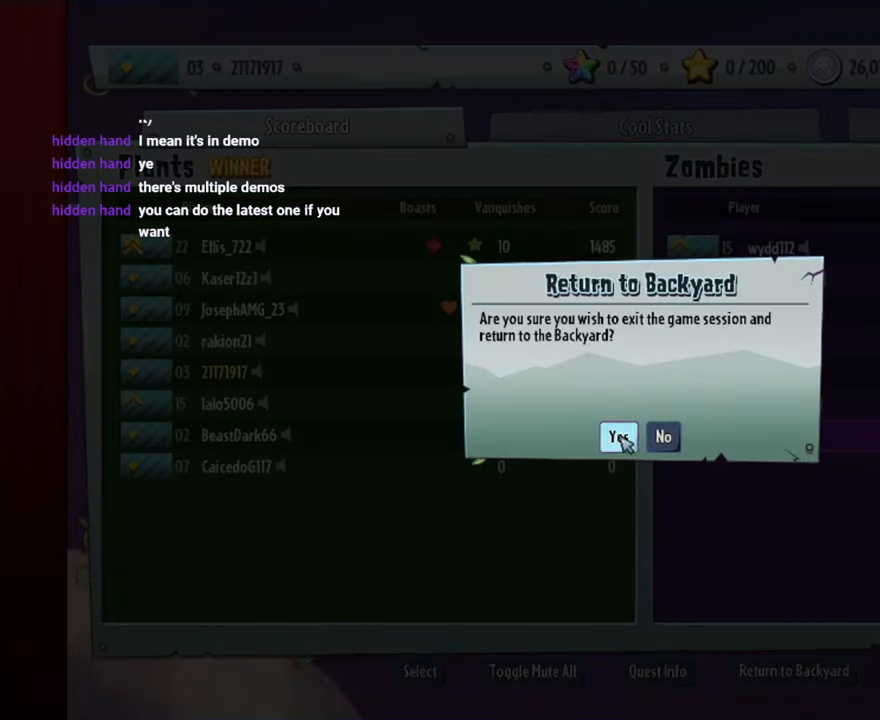
{"dt_ms": 500, "buttons": [], "left_stick": "center", "right_stick": "center", "events": []}
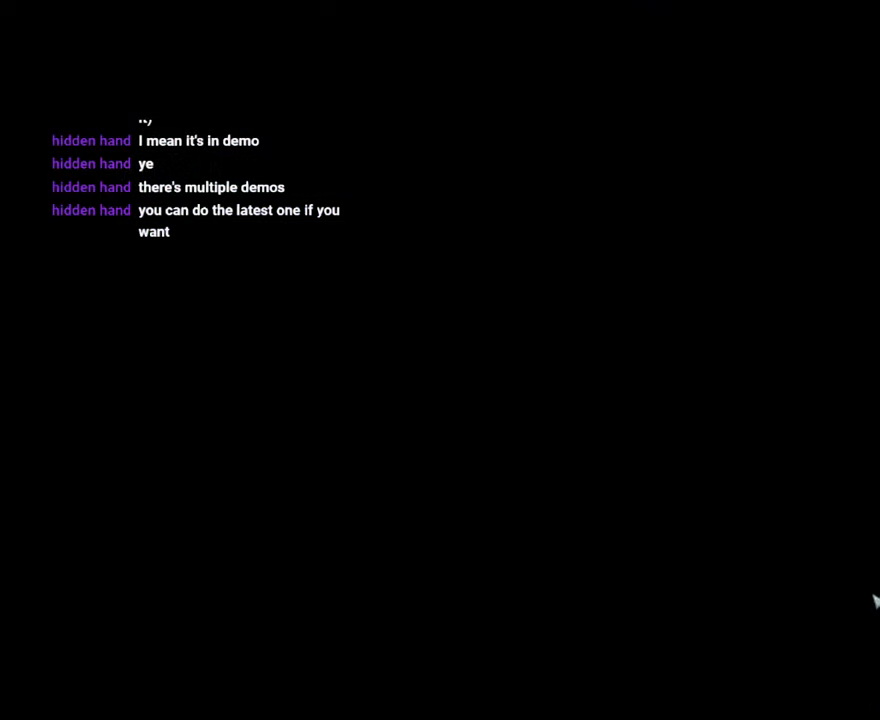
{"dt_ms": 1000, "buttons": [], "left_stick": "center", "right_stick": "center", "events": []}